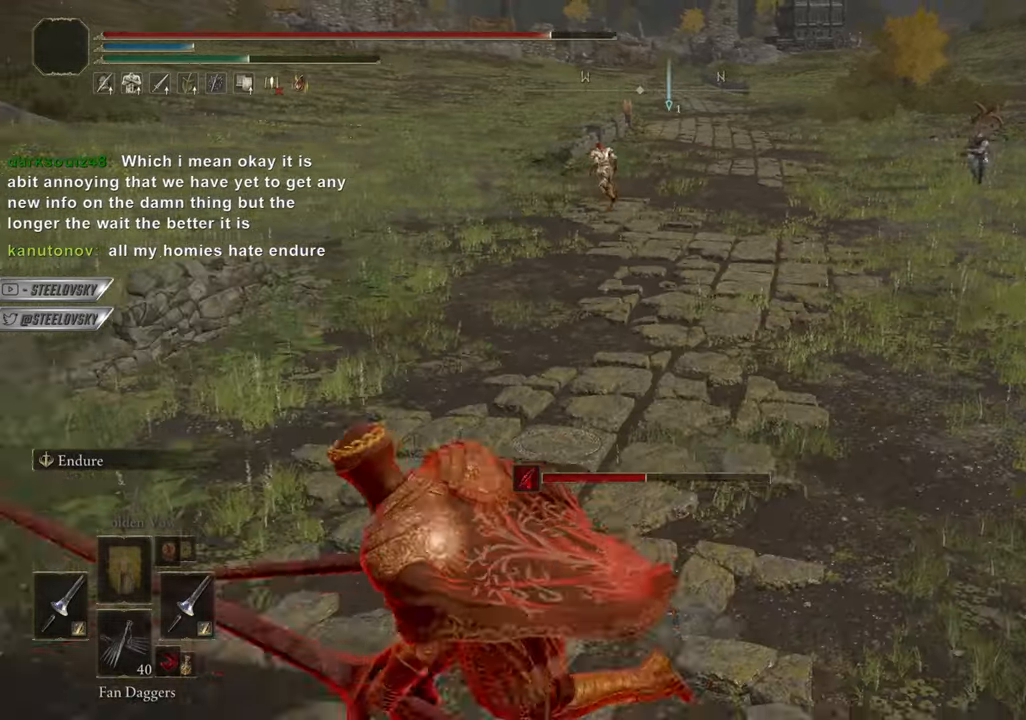
Gameplay with a controller (PlayStation layout); each line is a JSON object with the inputs held at the frame after it. "events" lists button and stick changes between this image and that frame as [ms after this image, input, new state], when the widget could be followed in between. Not read: L3 START.
{"buttons": ["CIRCLE"], "left_stick": "center", "right_stick": "center", "events": [[50, "left_stick", "center"]]}
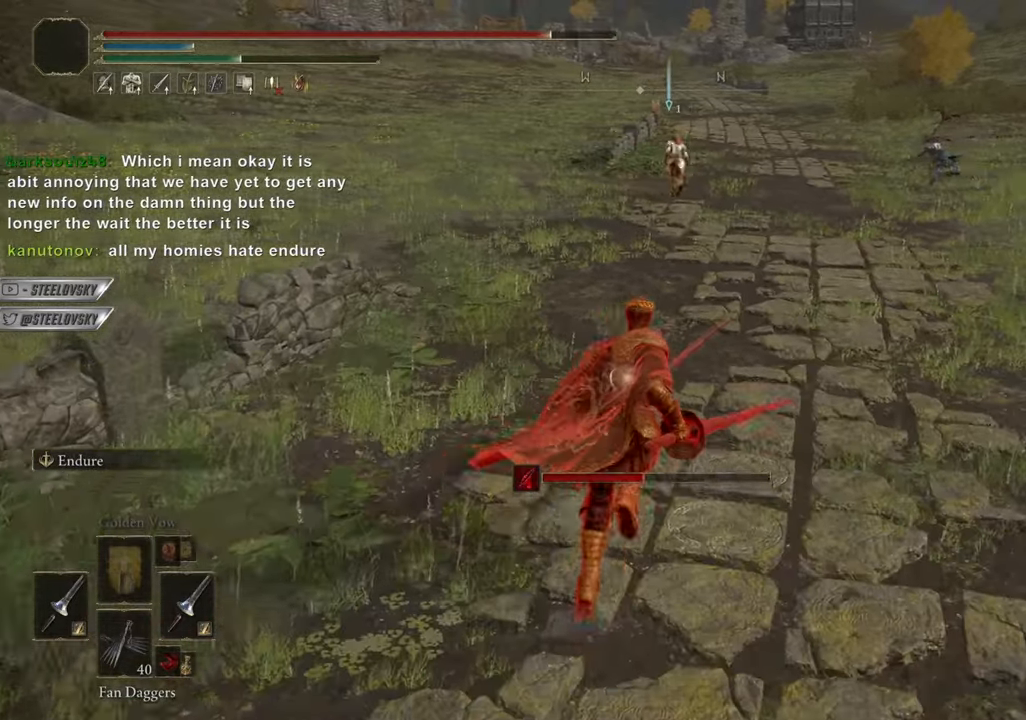
{"buttons": ["CIRCLE"], "left_stick": "center", "right_stick": "center", "events": []}
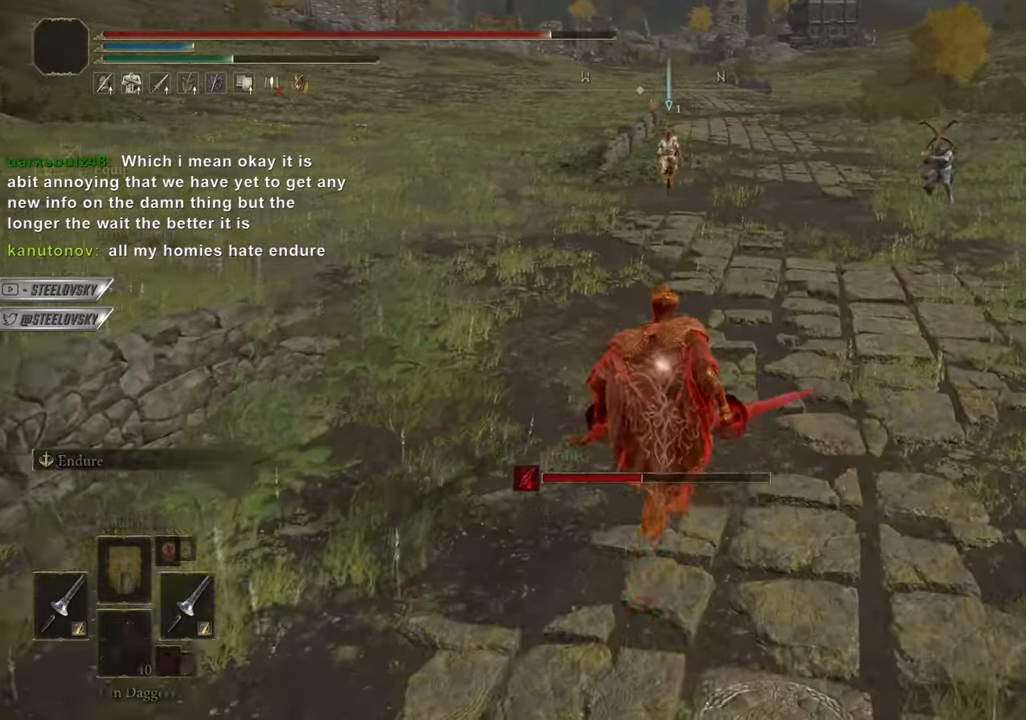
{"buttons": ["CIRCLE", "DPAD_RIGHT"], "left_stick": "center", "right_stick": "center", "events": [[50, "DPAD_DOWN", "down"], [150, "DPAD_DOWN", "up"], [200, "DPAD_DOWN", "down"], [250, "CROSS", "down"], [284, "DPAD_DOWN", "up"], [367, "CROSS", "up"], [367, "DPAD_RIGHT", "down"], [417, "DPAD_RIGHT", "up"], [501, "DPAD_RIGHT", "down"]]}
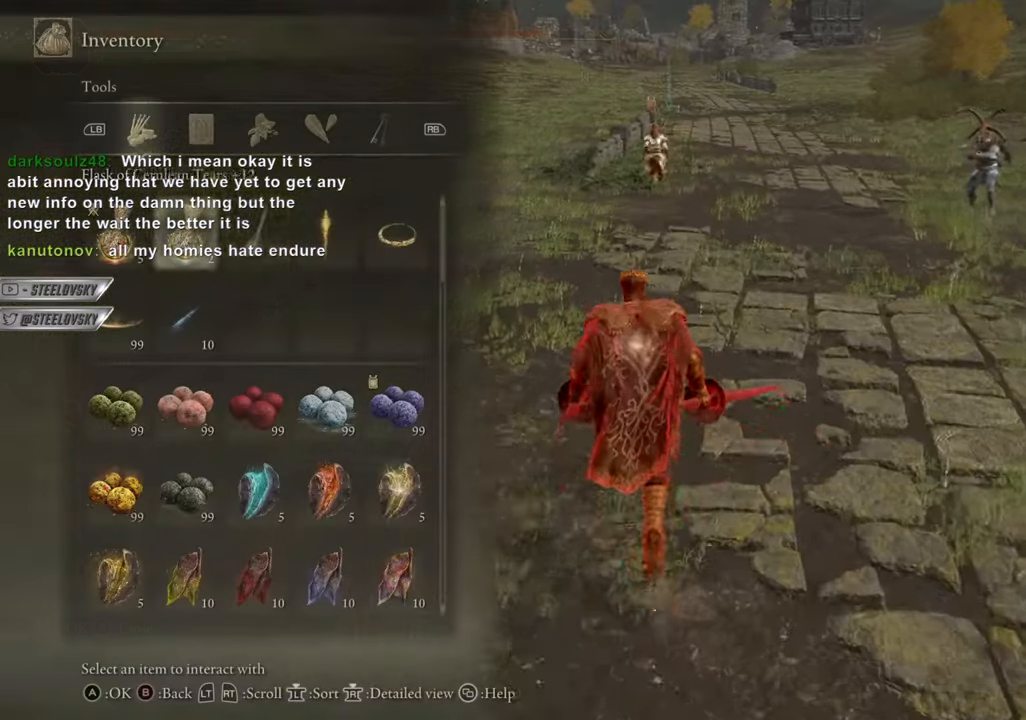
{"buttons": ["CIRCLE"], "left_stick": "right", "right_stick": "center", "events": [[83, "DPAD_RIGHT", "up"], [150, "left_stick", "right"]]}
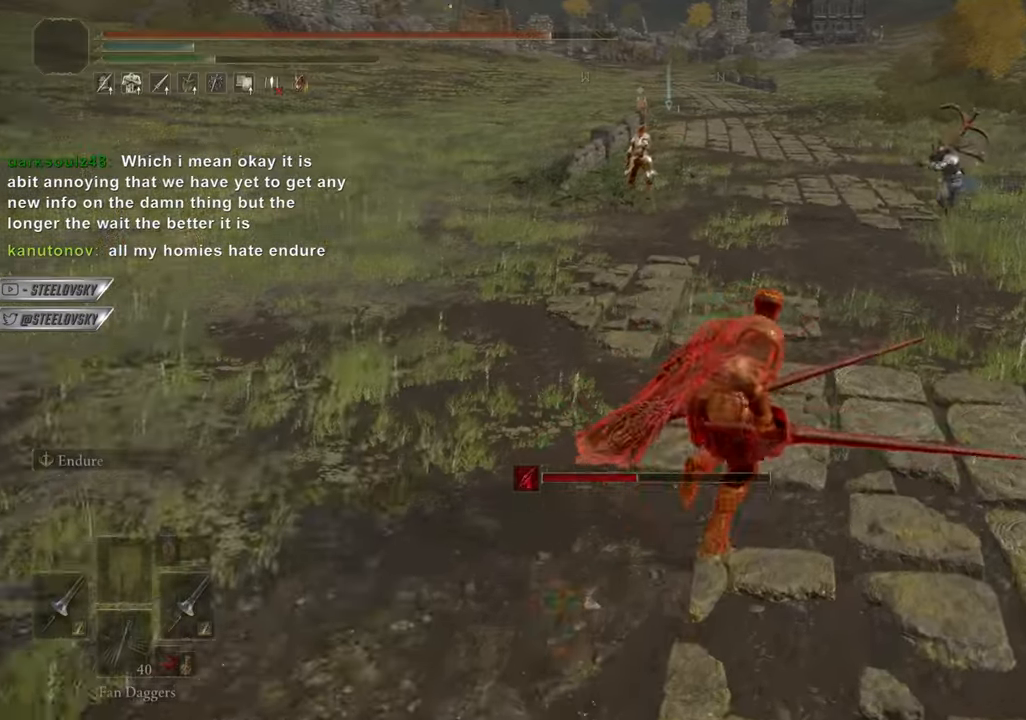
{"buttons": ["CIRCLE", "TRIANGLE"], "left_stick": "right", "right_stick": "center", "events": [[67, "left_stick", "center"], [100, "right_stick", "right"], [150, "right_stick", "center"], [217, "left_stick", "right"], [334, "TRIANGLE", "down"], [384, "L1", "down"], [501, "L1", "up"]]}
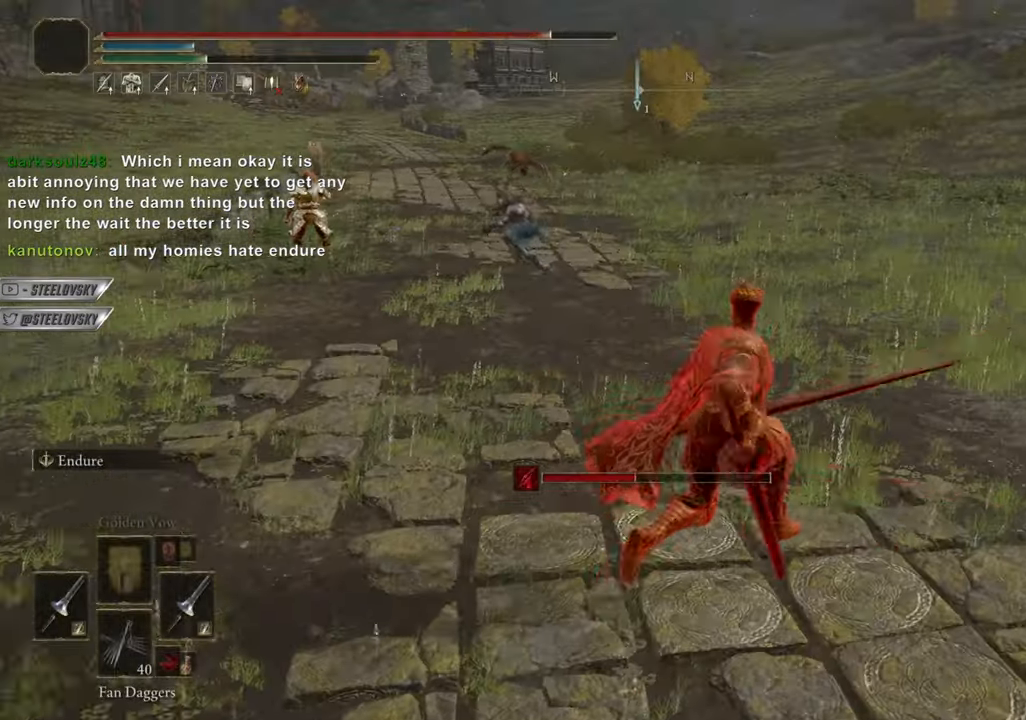
{"buttons": [], "left_stick": "down", "right_stick": "center", "events": [[16, "TRIANGLE", "up"], [117, "left_stick", "center"], [167, "right_stick", "left"], [200, "left_stick", "down"], [250, "right_stick", "center"], [317, "L2", "down"], [367, "CIRCLE", "up"], [433, "L2", "up"]]}
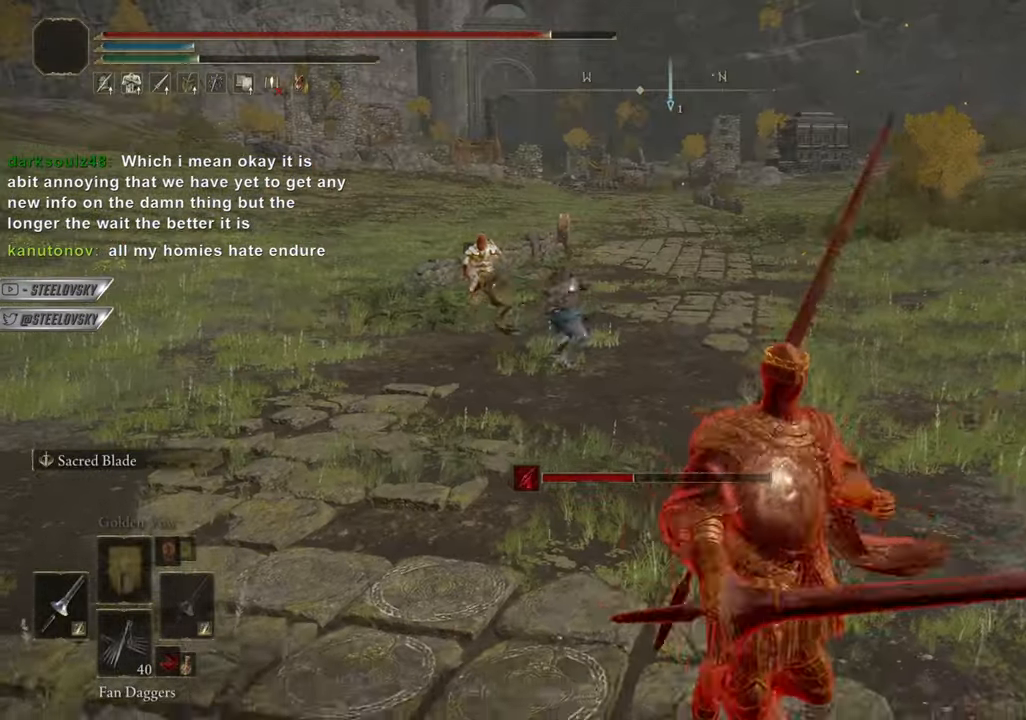
{"buttons": [], "left_stick": "center", "right_stick": "center", "events": [[200, "left_stick", "center"]]}
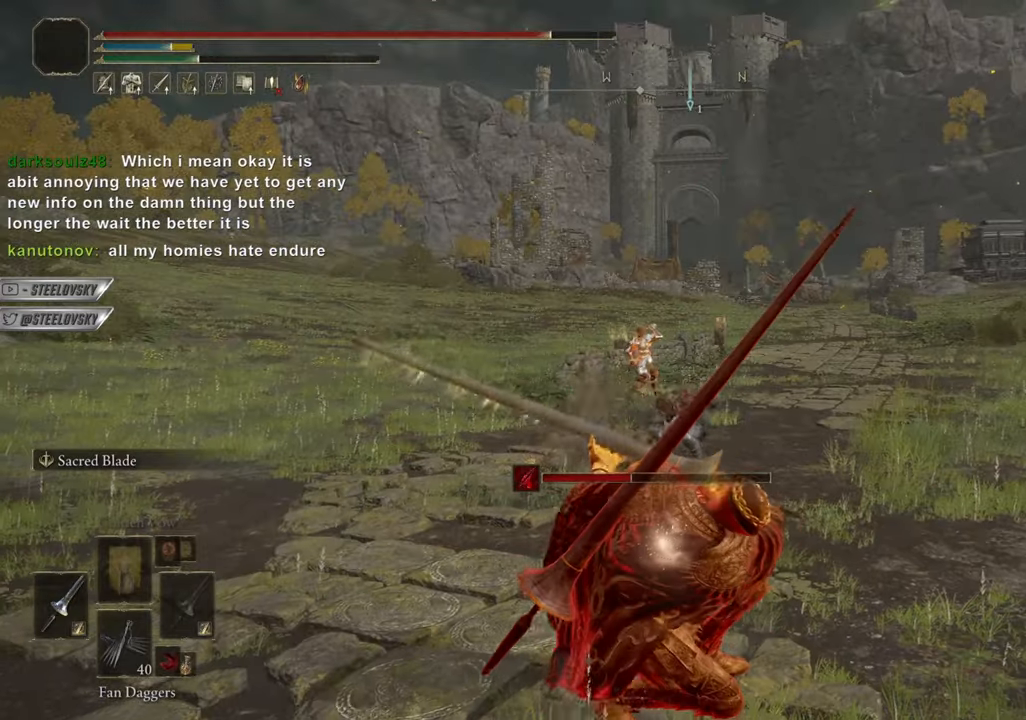
{"buttons": [], "left_stick": "center", "right_stick": "center", "events": [[333, "R3", "down"], [450, "R3", "up"]]}
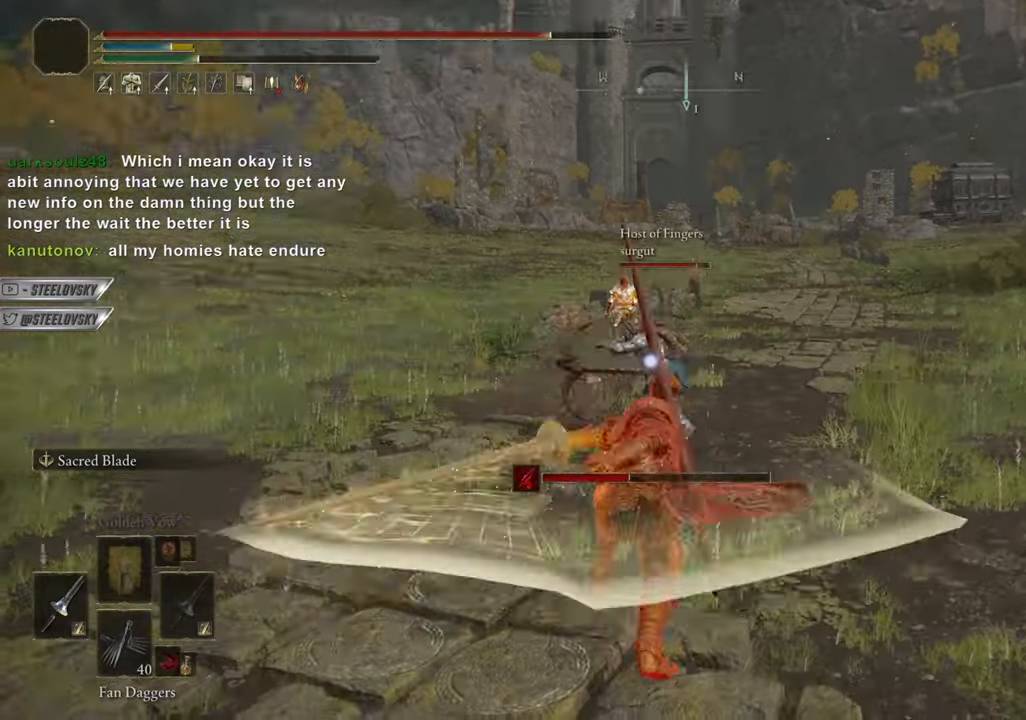
{"buttons": [], "left_stick": "center", "right_stick": "center", "events": []}
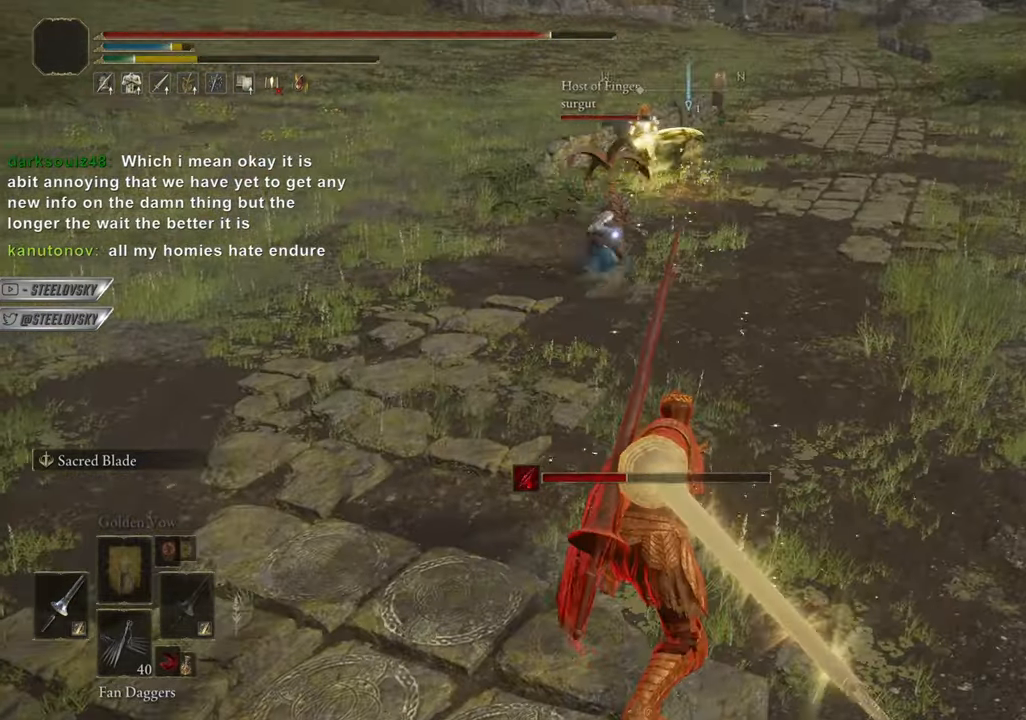
{"buttons": ["CIRCLE", "TRIANGLE", "R1"], "left_stick": "center", "right_stick": "center", "events": [[16, "left_stick", "down-left"], [50, "CIRCLE", "down"], [133, "R3", "down"], [233, "R3", "up"], [433, "TRIANGLE", "down"], [484, "left_stick", "center"], [500, "R1", "down"]]}
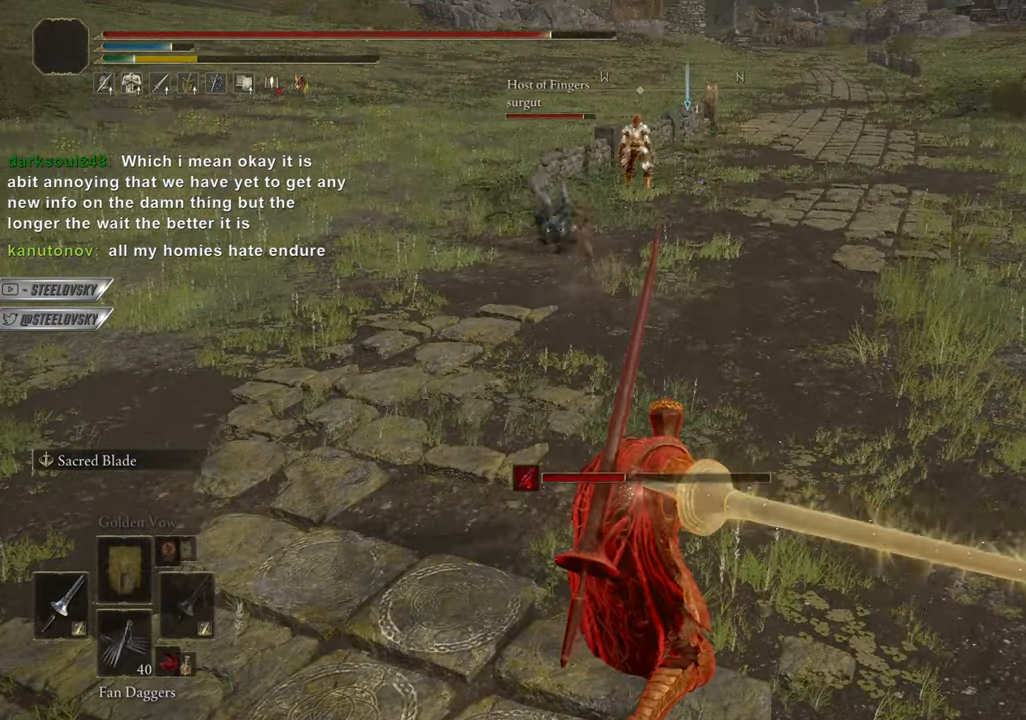
{"buttons": ["CIRCLE", "R3"], "left_stick": "center", "right_stick": "center", "events": [[150, "TRIANGLE", "up"], [167, "R1", "up"], [200, "CIRCLE", "up"], [467, "CIRCLE", "down"], [501, "R3", "down"]]}
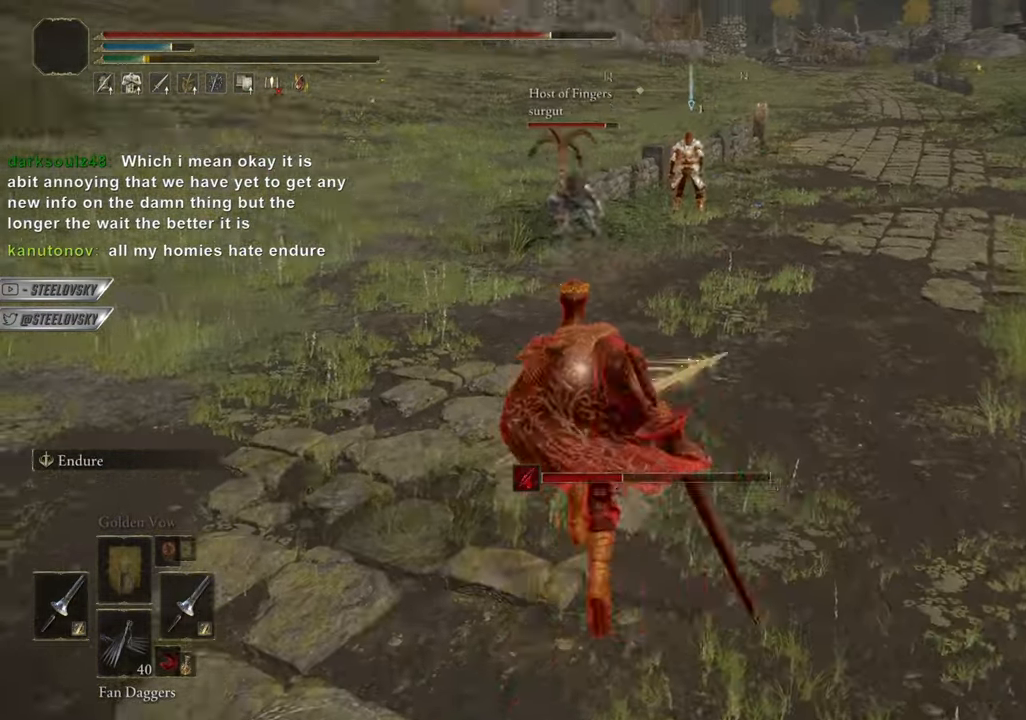
{"buttons": ["CIRCLE"], "left_stick": "center", "right_stick": "center", "events": [[117, "R3", "up"]]}
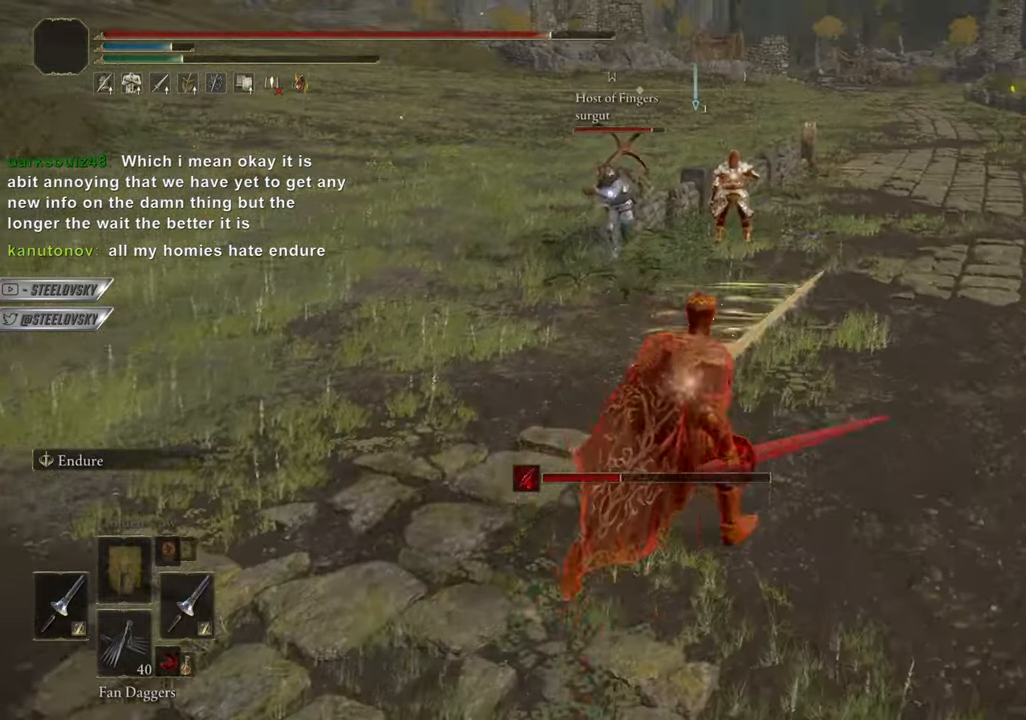
{"buttons": ["CIRCLE"], "left_stick": "center", "right_stick": "center", "events": [[401, "R3", "down"], [501, "R3", "up"]]}
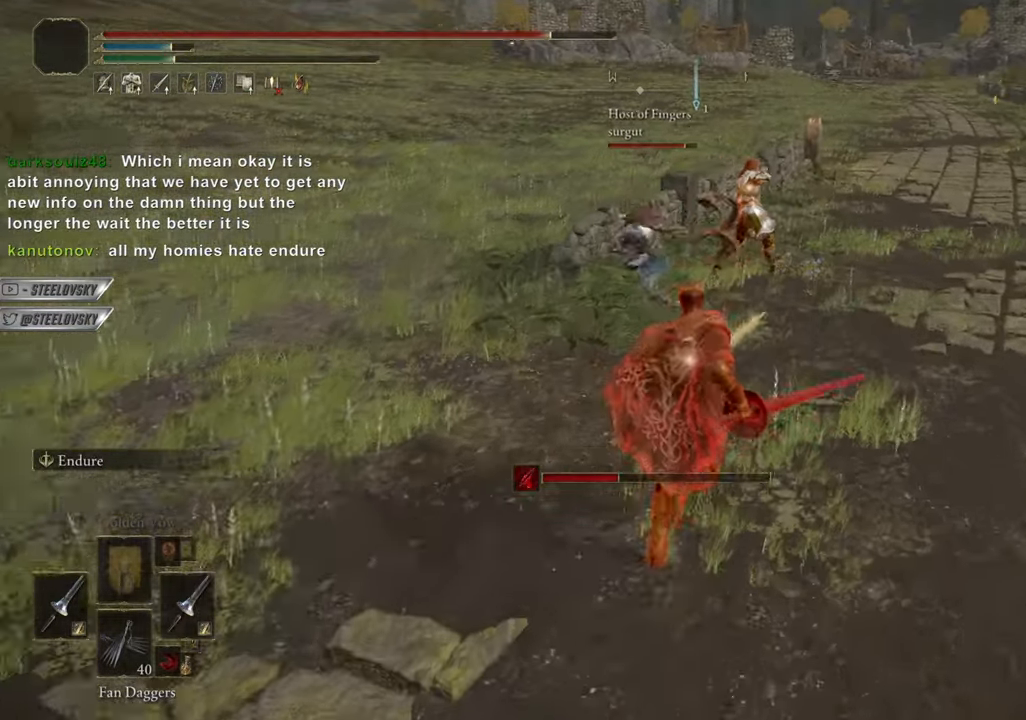
{"buttons": [], "left_stick": "center", "right_stick": "center", "events": [[50, "left_stick", "up-right"], [317, "CIRCLE", "up"], [350, "R3", "down"], [367, "L1", "down"], [467, "left_stick", "center"], [484, "L1", "up"], [500, "R3", "up"]]}
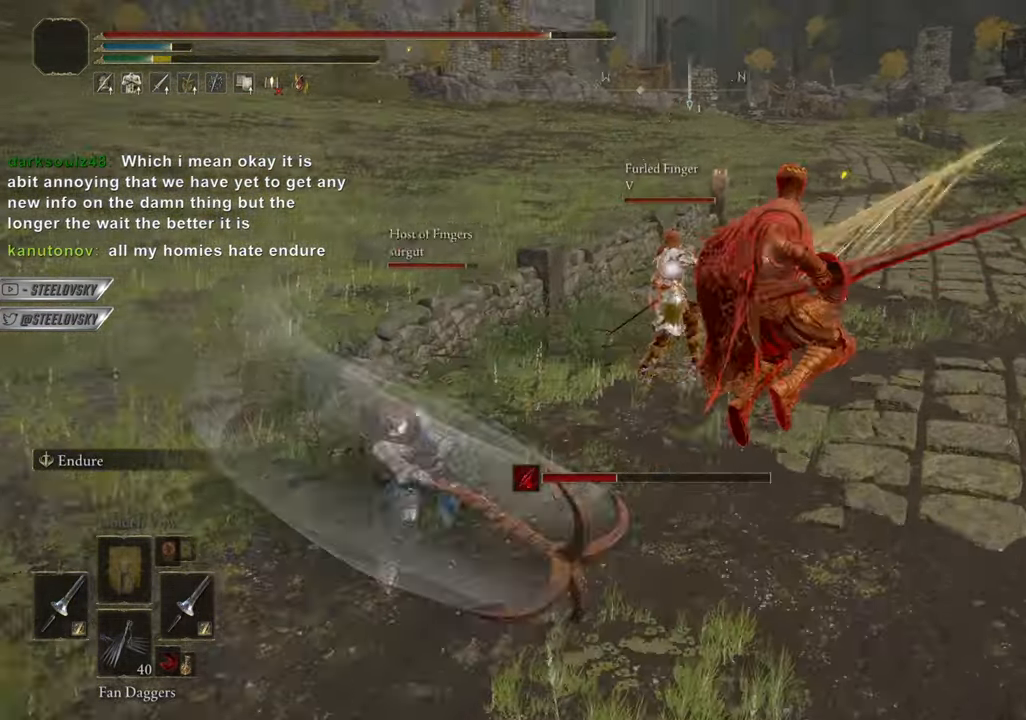
{"buttons": [], "left_stick": "center", "right_stick": "center"}
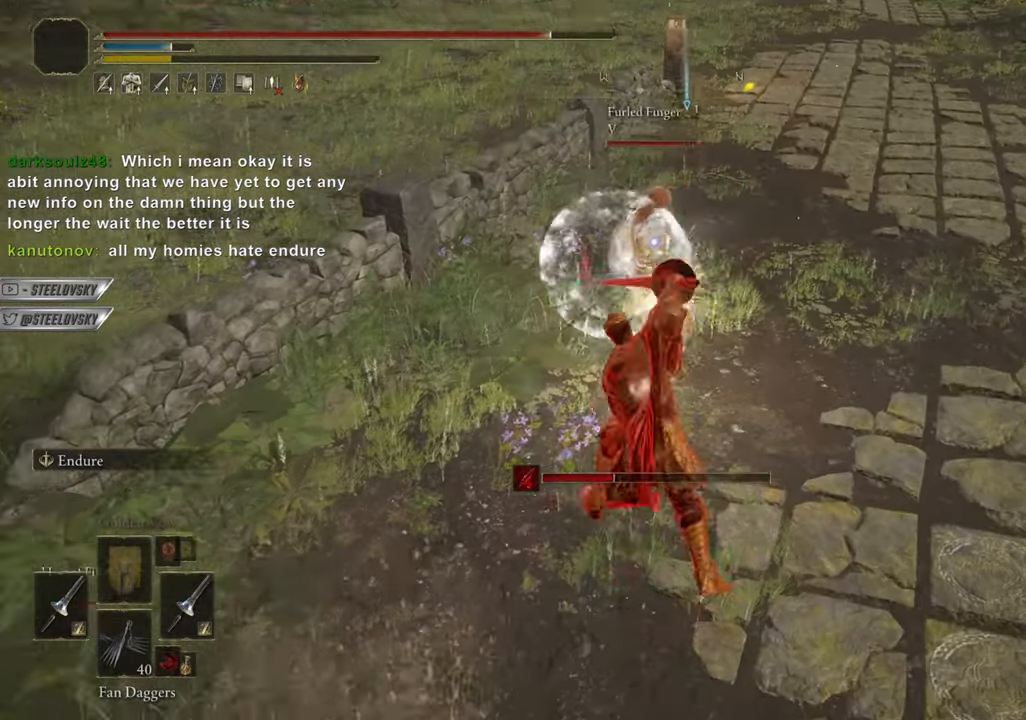
{"buttons": [], "left_stick": "down", "right_stick": "center", "events": [[50, "R3", "down"], [83, "right_stick", "left"], [133, "R3", "up"], [133, "right_stick", "center"], [200, "left_stick", "right"], [267, "left_stick", "center"], [317, "left_stick", "down"]]}
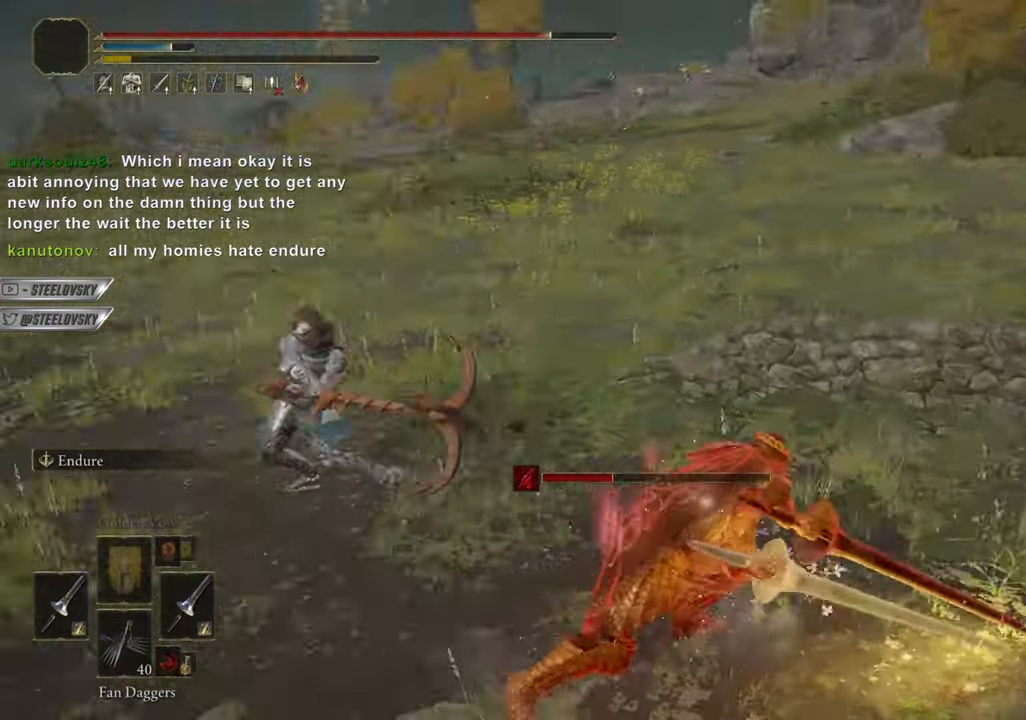
{"buttons": [], "left_stick": "left", "right_stick": "center", "events": [[50, "left_stick", "center"], [117, "left_stick", "down-left"], [267, "left_stick", "left"]]}
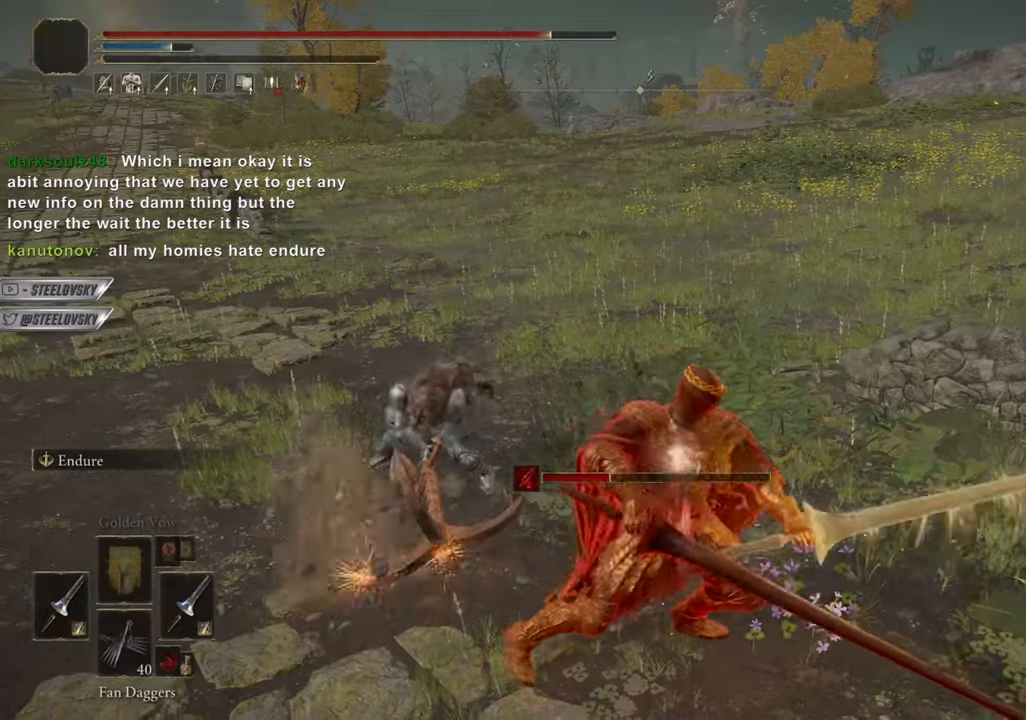
{"buttons": [], "left_stick": "center", "right_stick": "center", "events": [[417, "R3", "down"], [417, "left_stick", "center"], [500, "R3", "up"]]}